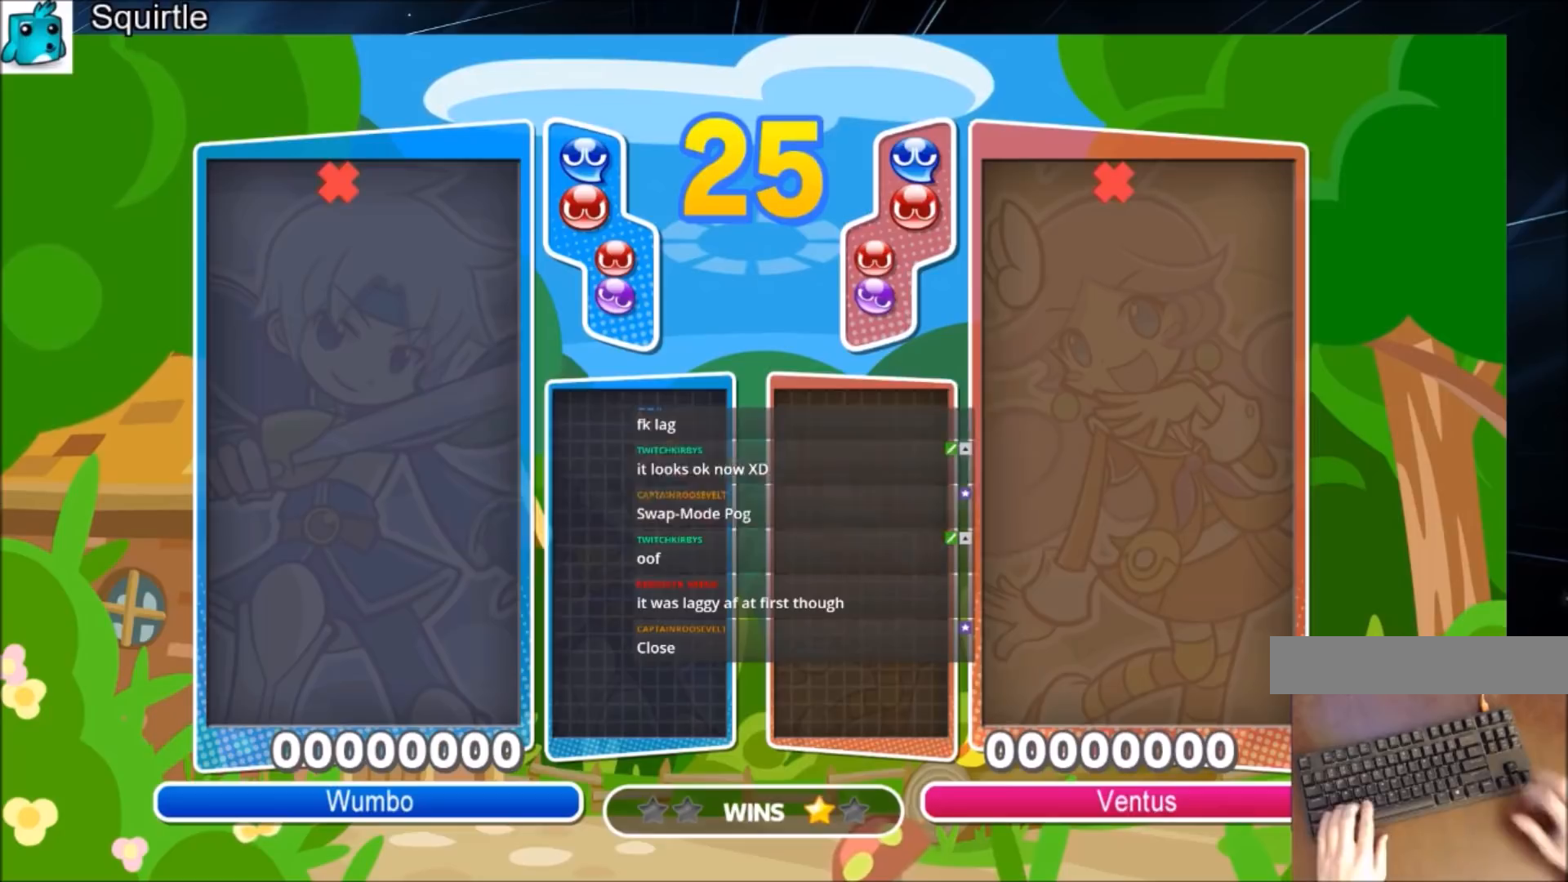
Gameplay with keyboard; each line is a JSON object with the keys held at the frame after it. "events" lists presses ("down") and releases ("up") of "c", "down", "left", "right", "shift", "up", "x" and "z" between this image and that frame as [ms after this image, input, new state], when the widget could be followed in between. No other keys are recorded. Mouse input is not recorded.
{"keys": ["left", "up"], "events": [[267, "up", "down"], [367, "left", "down"]]}
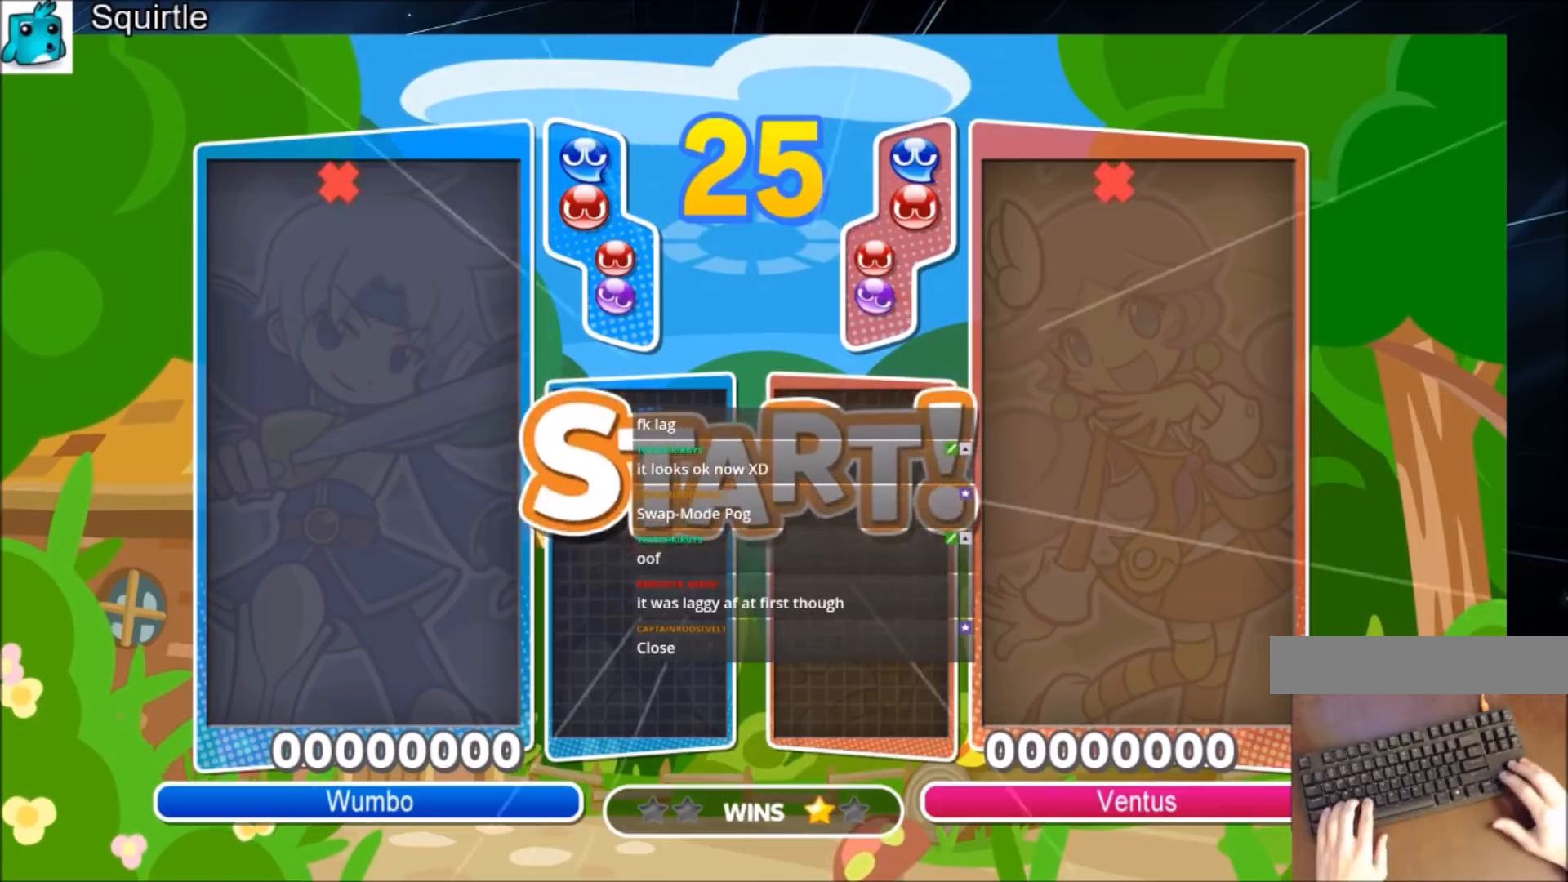
{"keys": ["left", "up"], "events": []}
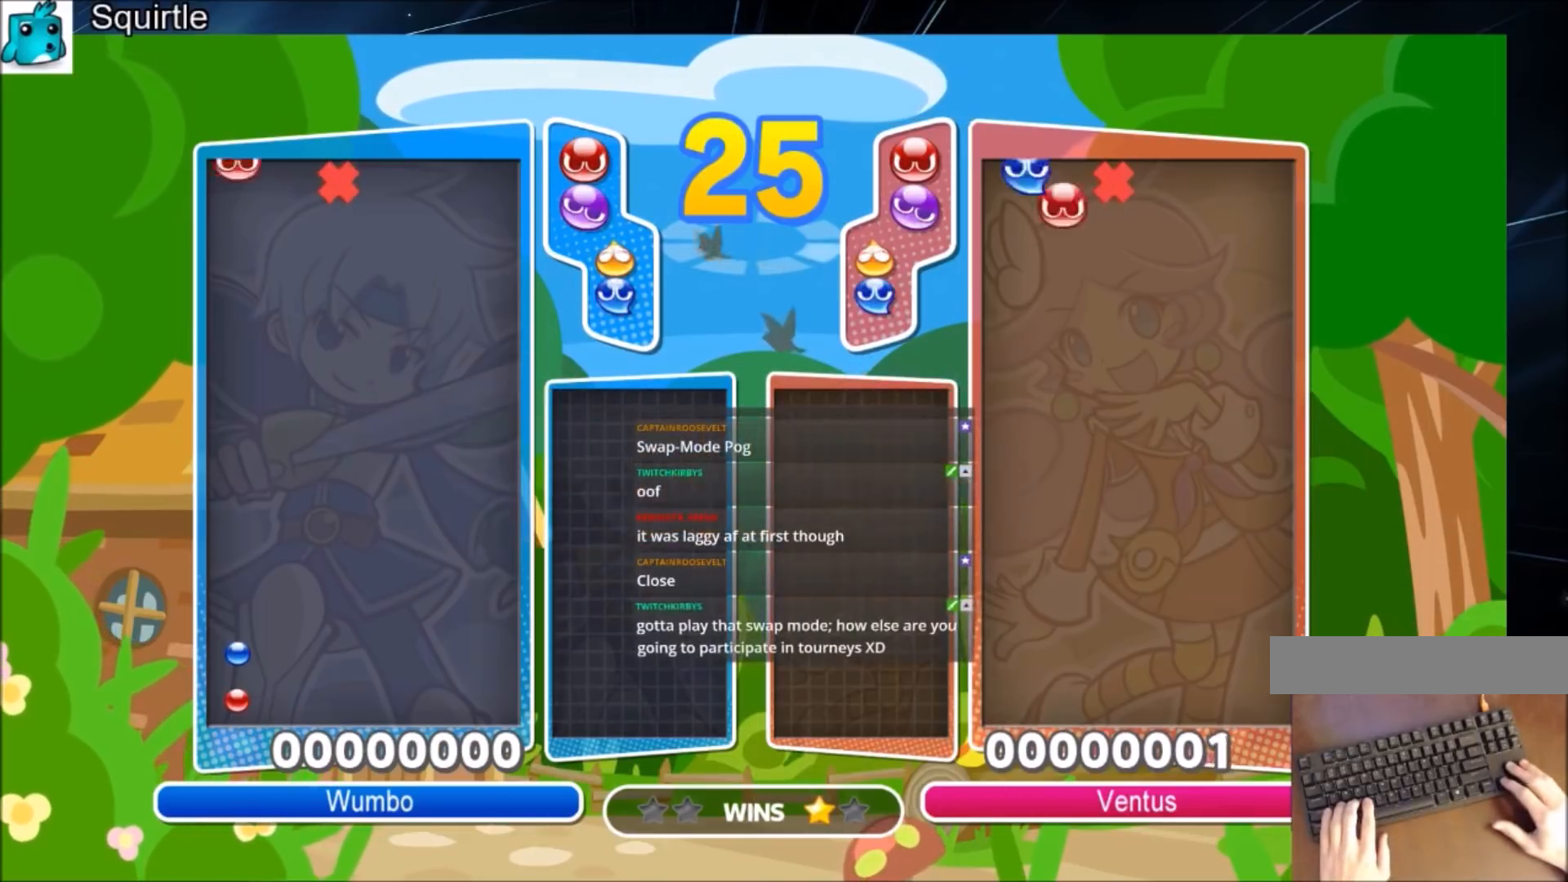
{"keys": ["up"], "events": [[500, "left", "up"]]}
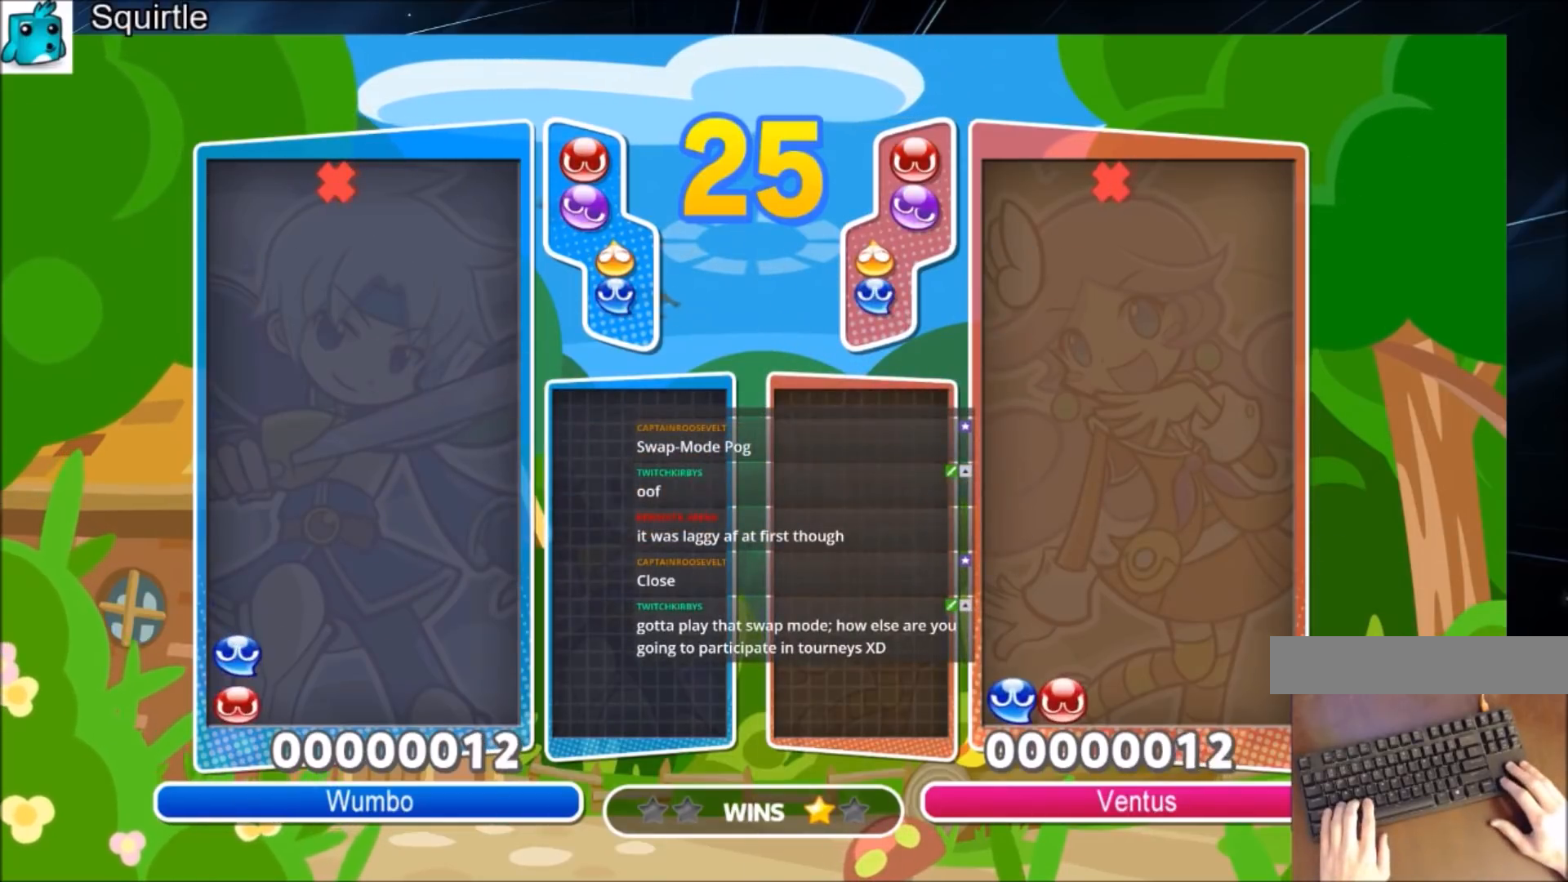
{"keys": ["up", "z"], "events": [[467, "z", "down"]]}
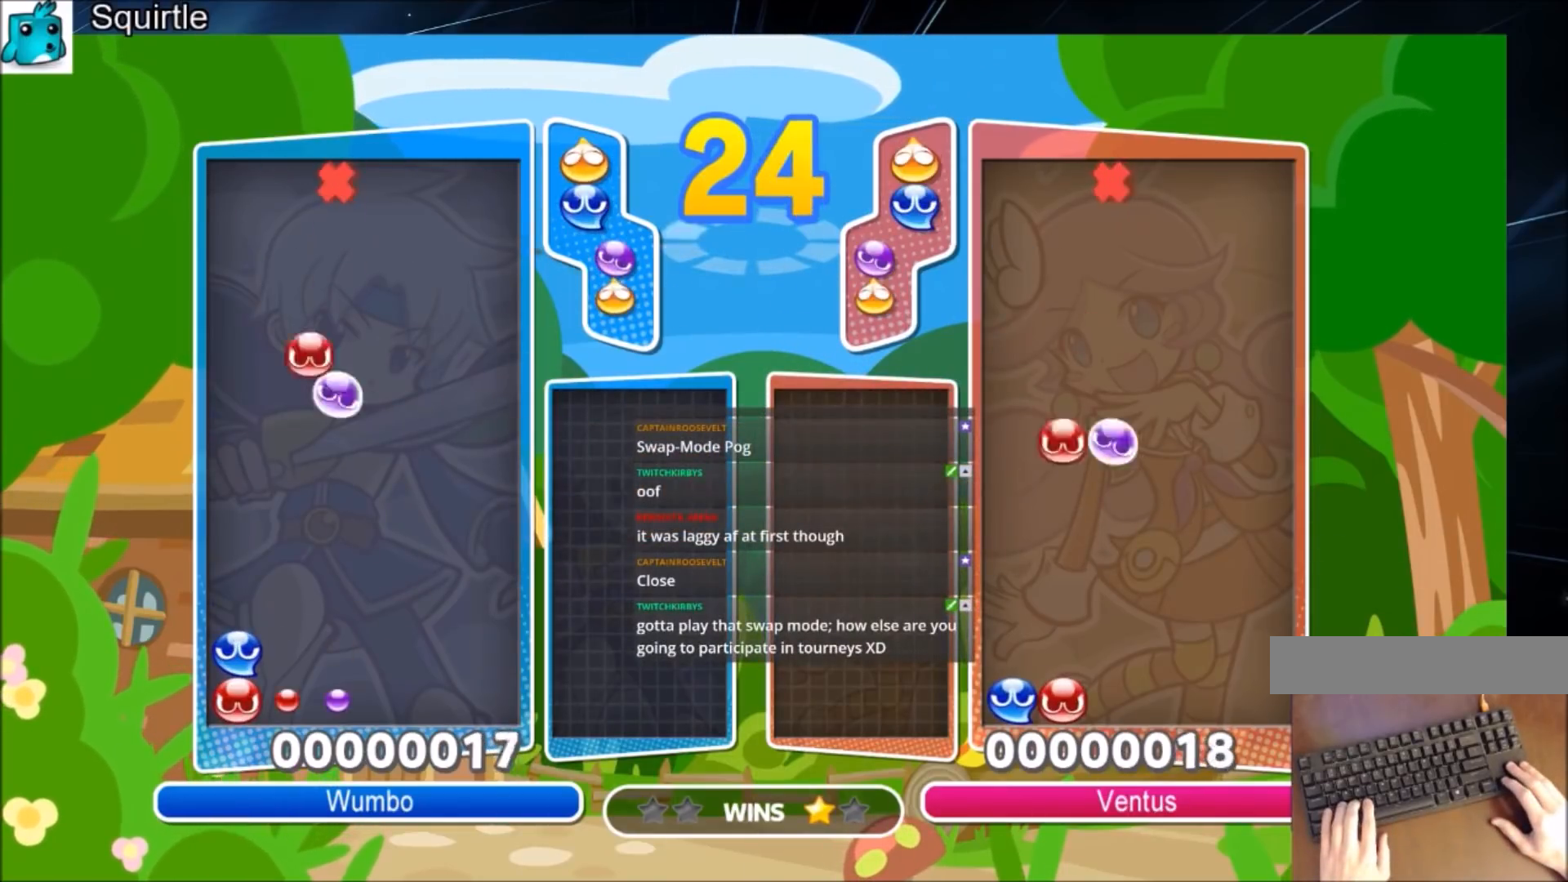
{"keys": ["left", "up"], "events": [[100, "z", "up"], [434, "left", "down"]]}
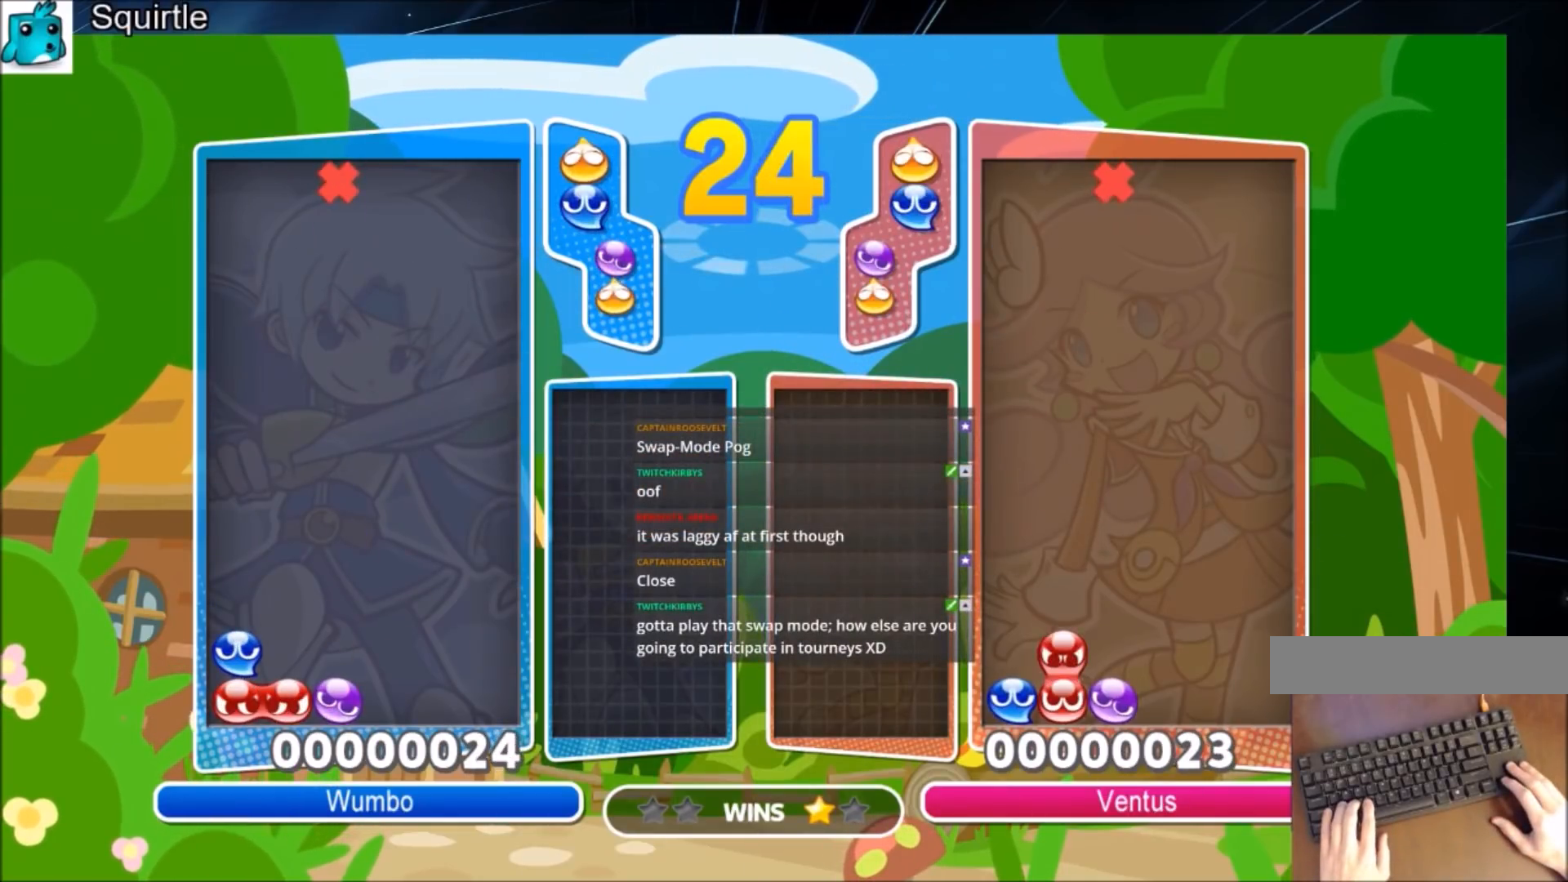
{"keys": ["left", "up"], "events": []}
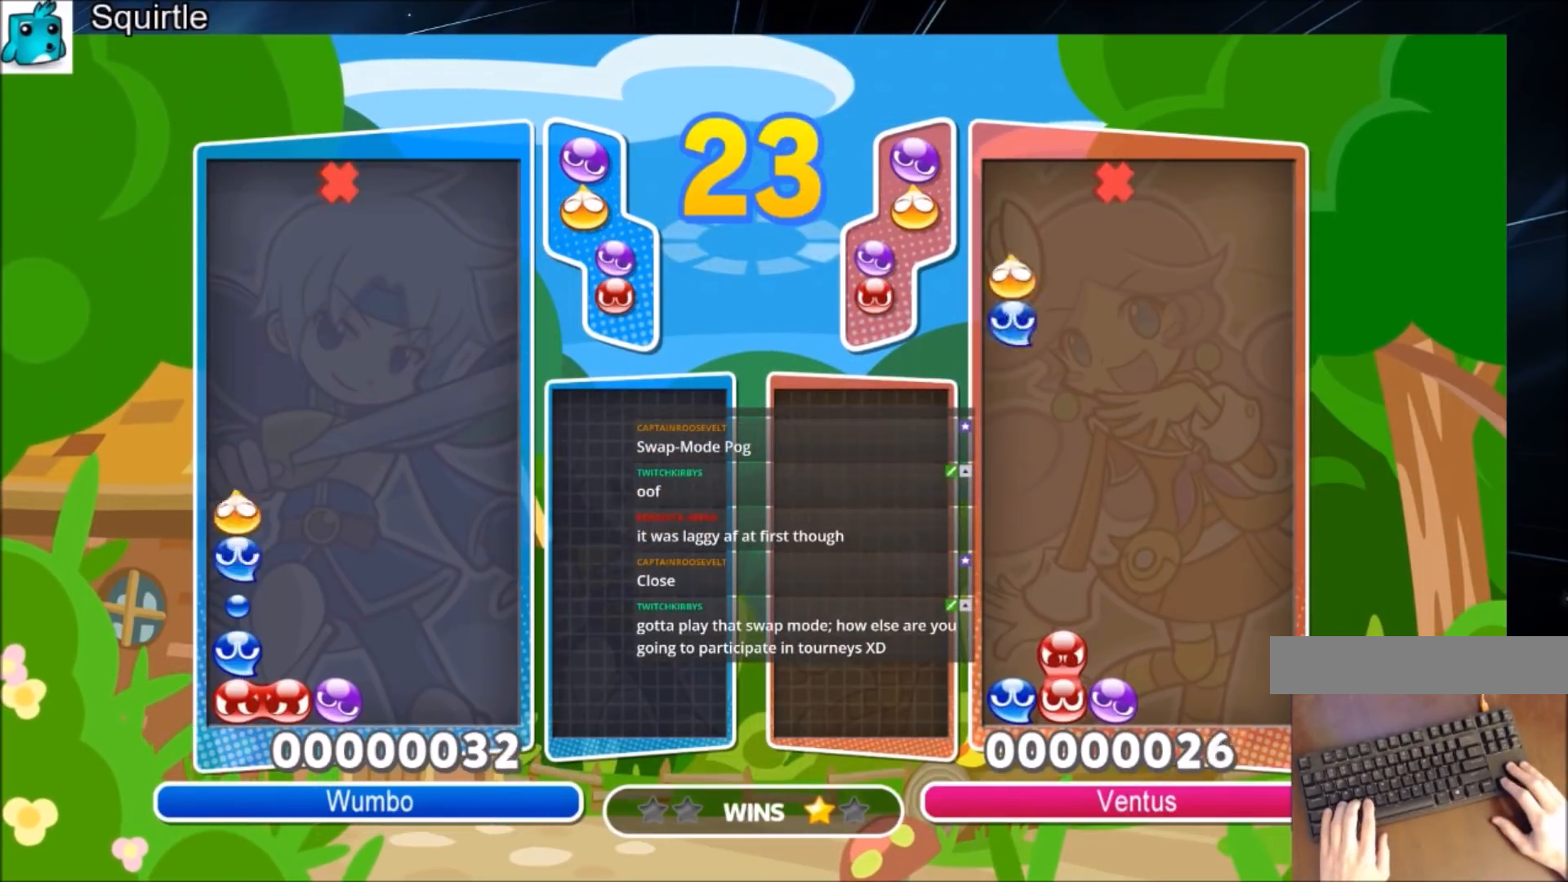
{"keys": ["up"], "events": [[167, "left", "up"]]}
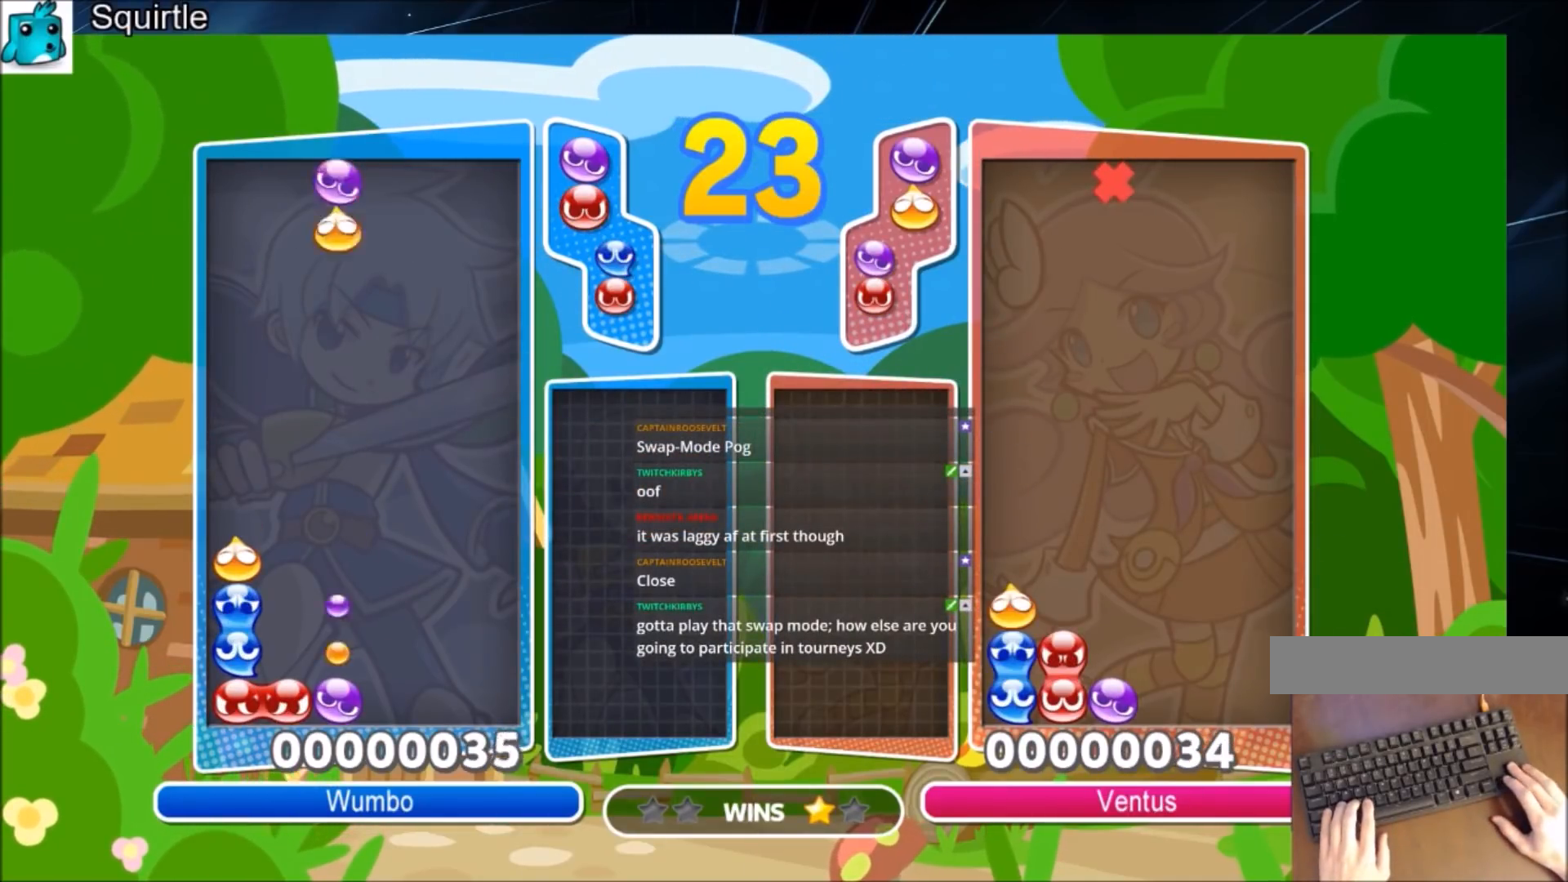
{"keys": ["up"], "events": [[67, "right", "down"], [134, "right", "up"]]}
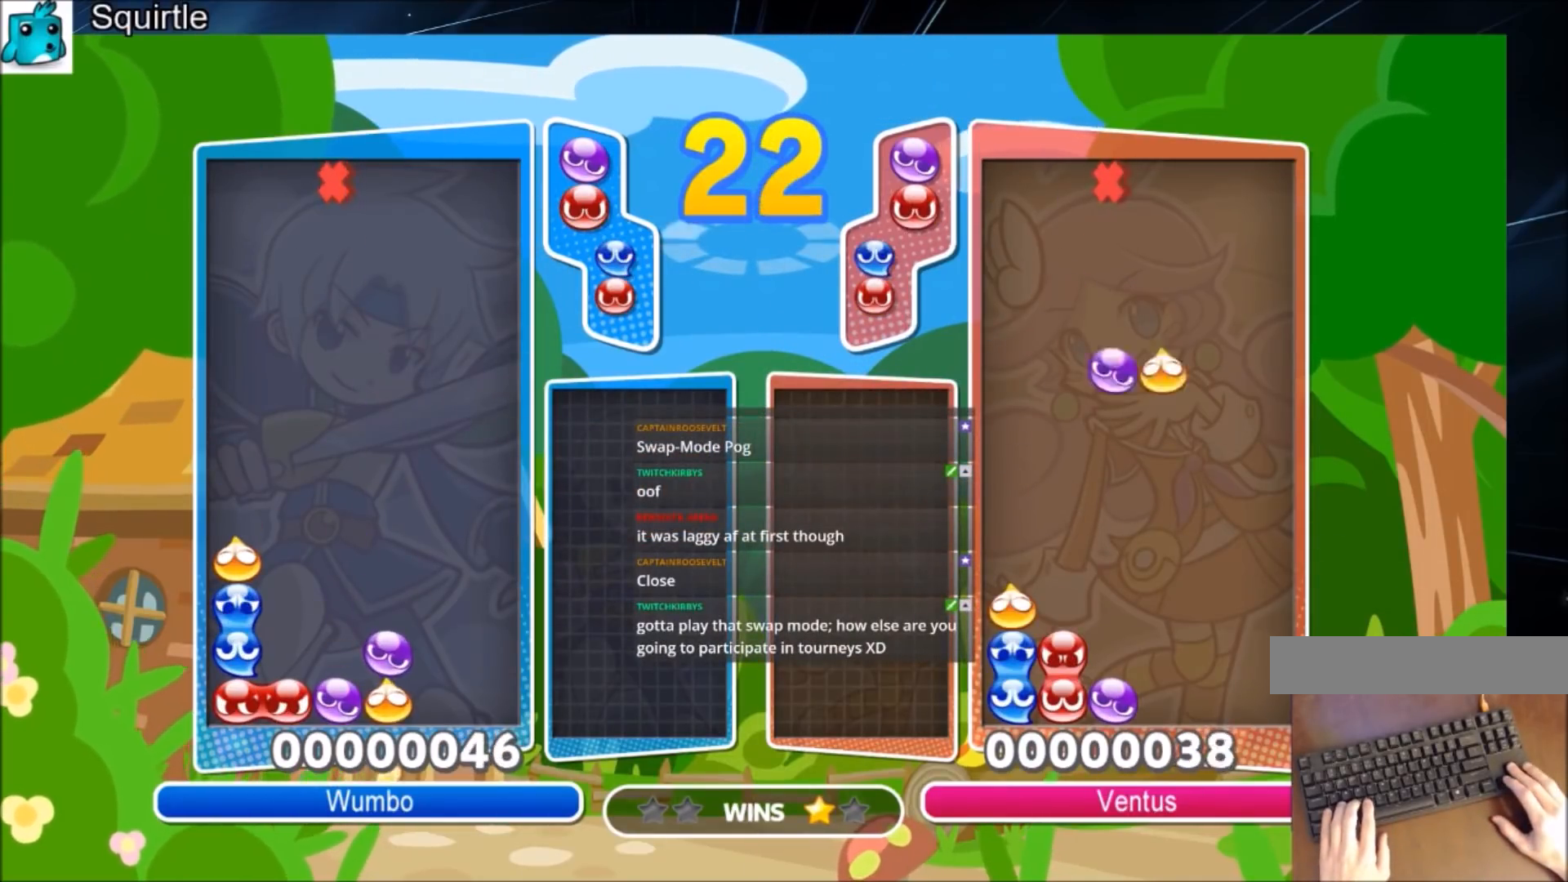
{"keys": ["up"], "events": [[400, "x", "down"], [500, "x", "up"]]}
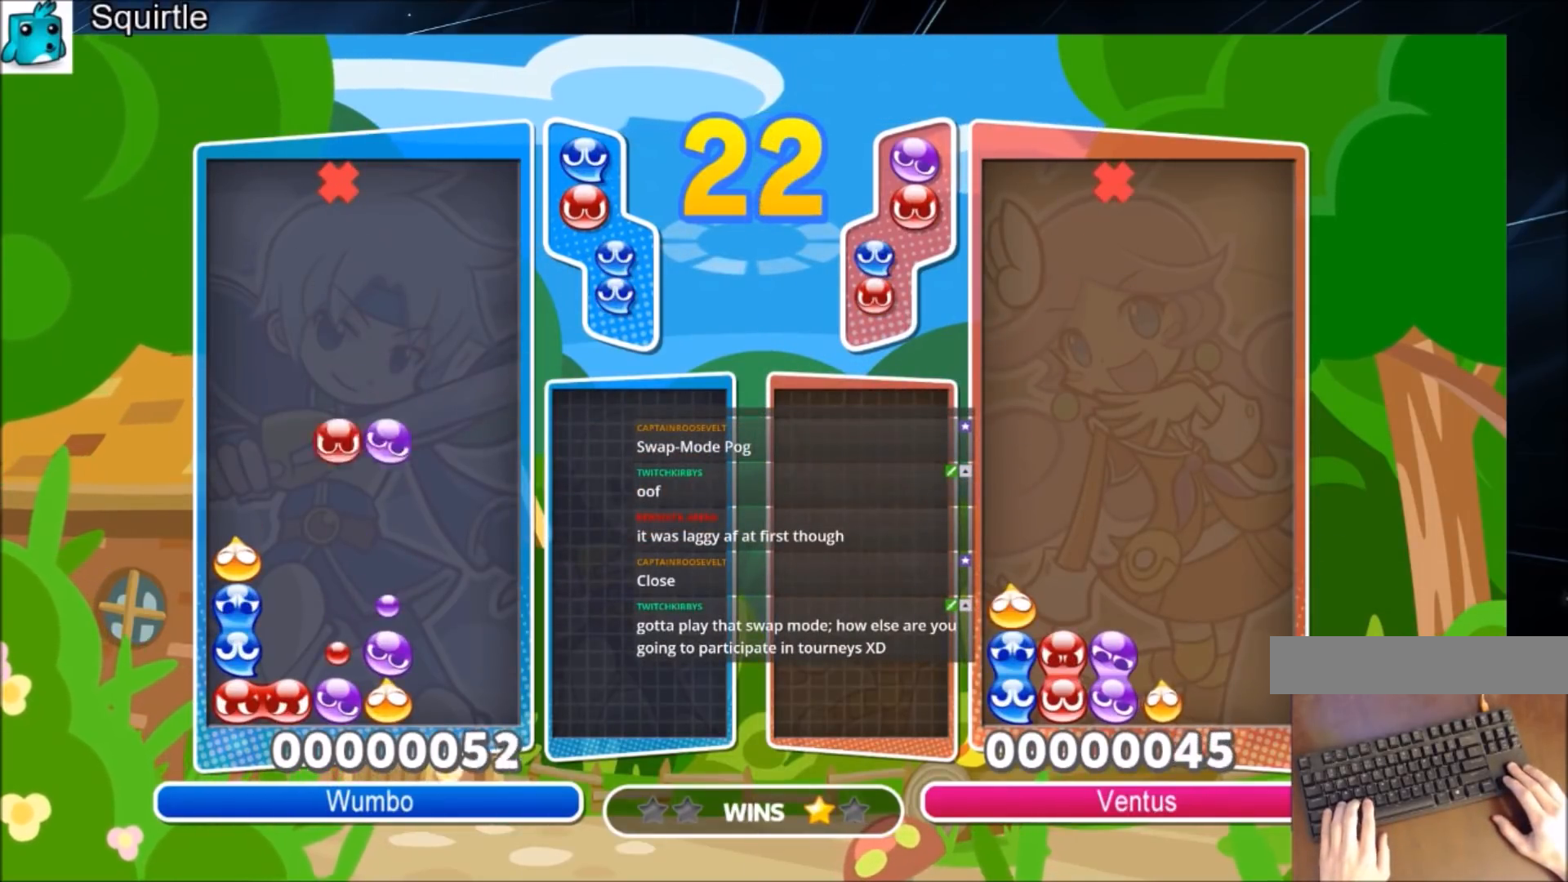
{"keys": ["up"], "events": []}
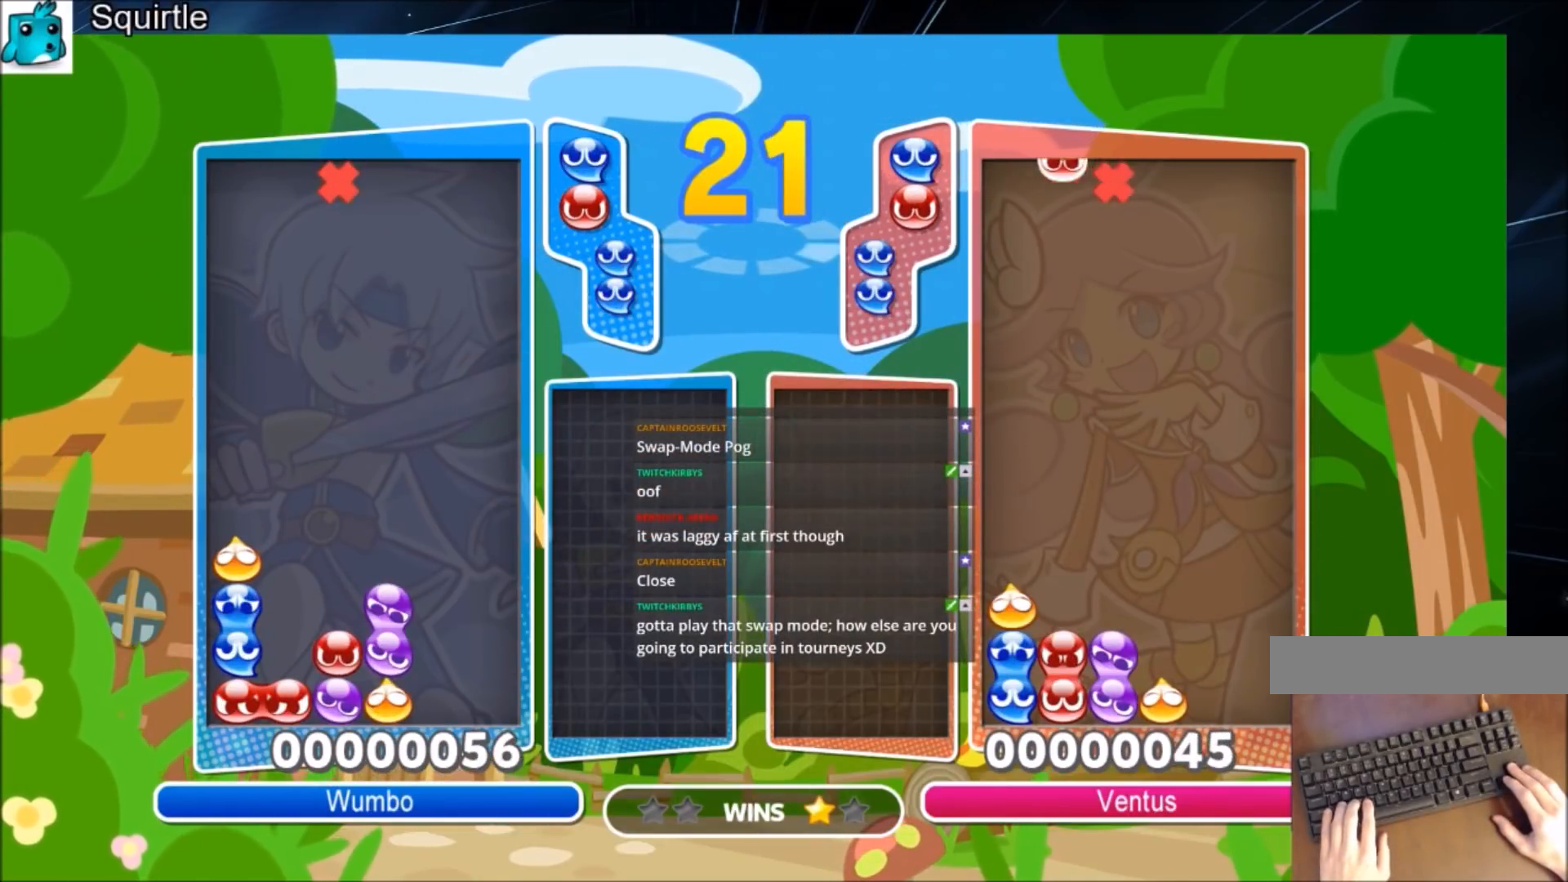
{"keys": [], "events": [[233, "up", "up"], [300, "left", "down"], [400, "left", "up"]]}
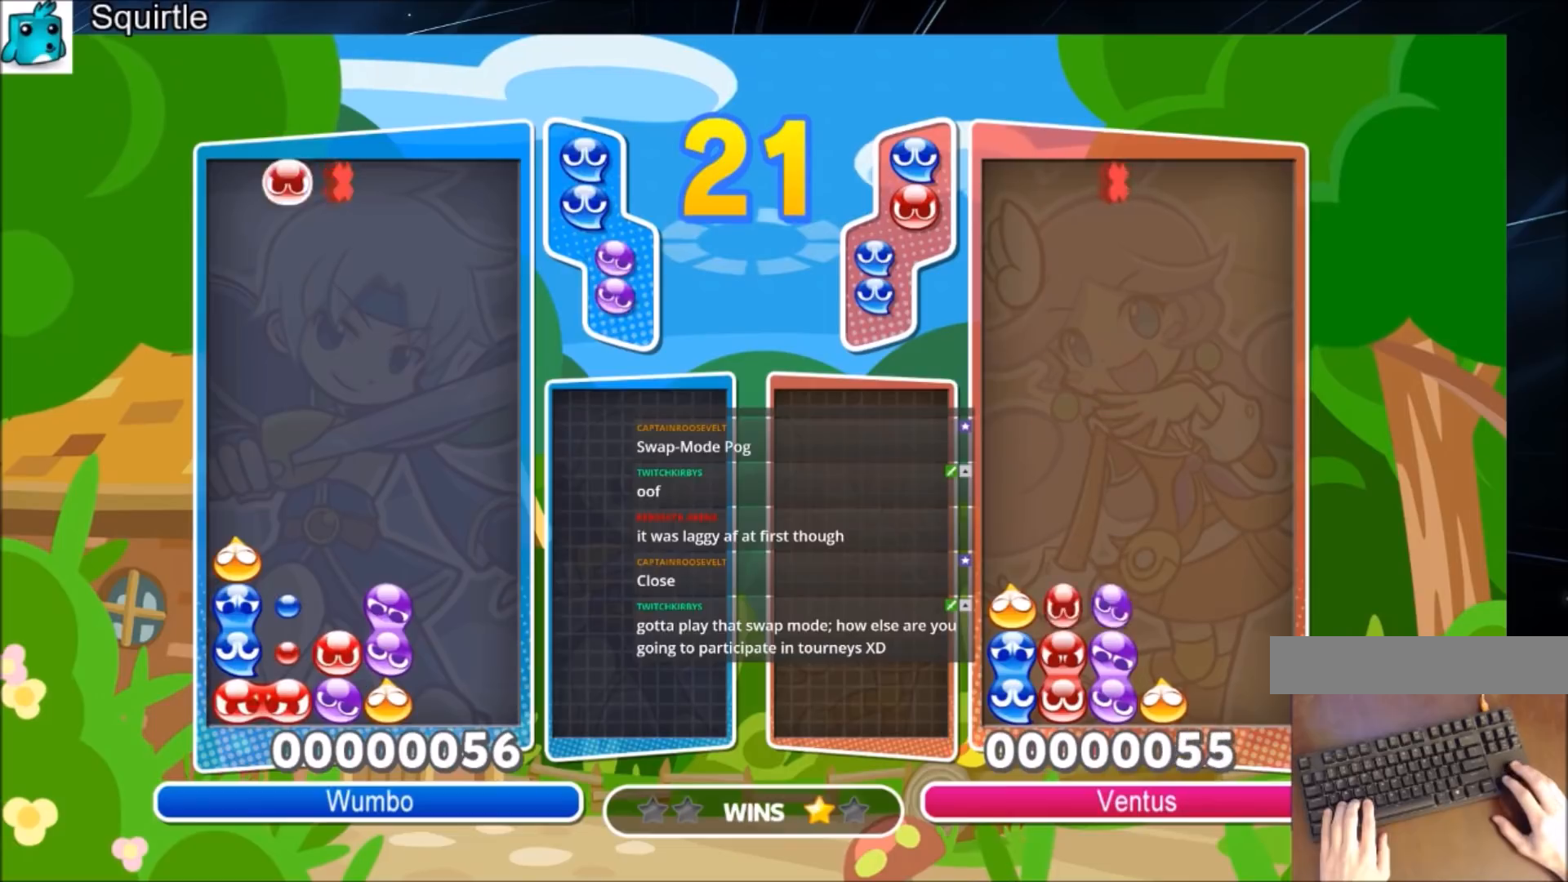
{"keys": ["up"], "events": [[67, "x", "down"], [100, "x", "up"], [201, "x", "down"], [267, "up", "down"], [334, "x", "up"]]}
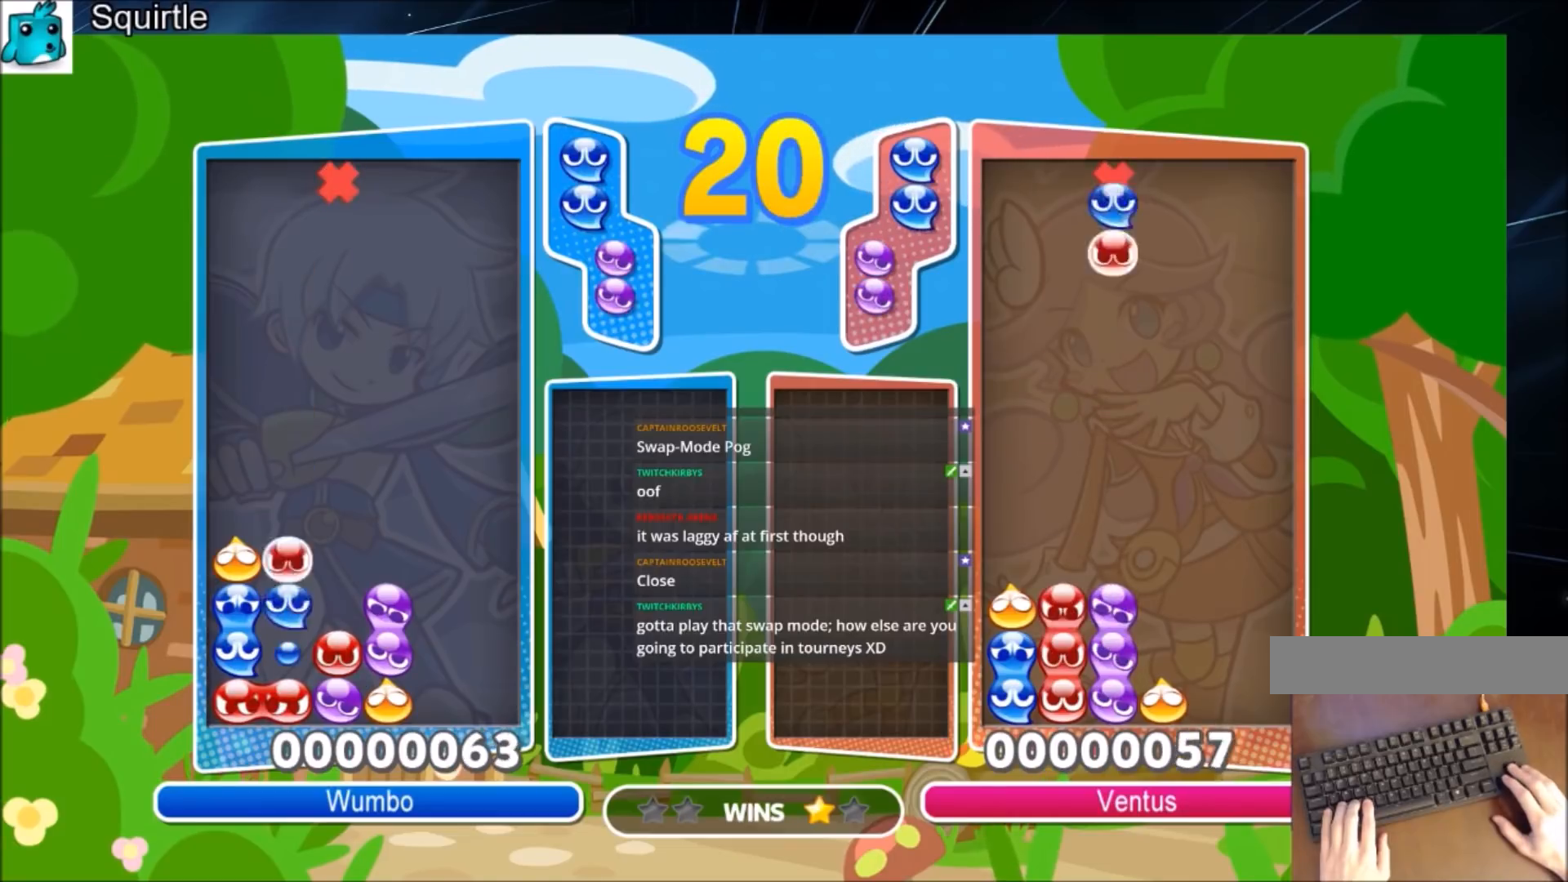
{"keys": ["left", "up"], "events": [[333, "left", "down"], [333, "up", "up"], [467, "up", "down"]]}
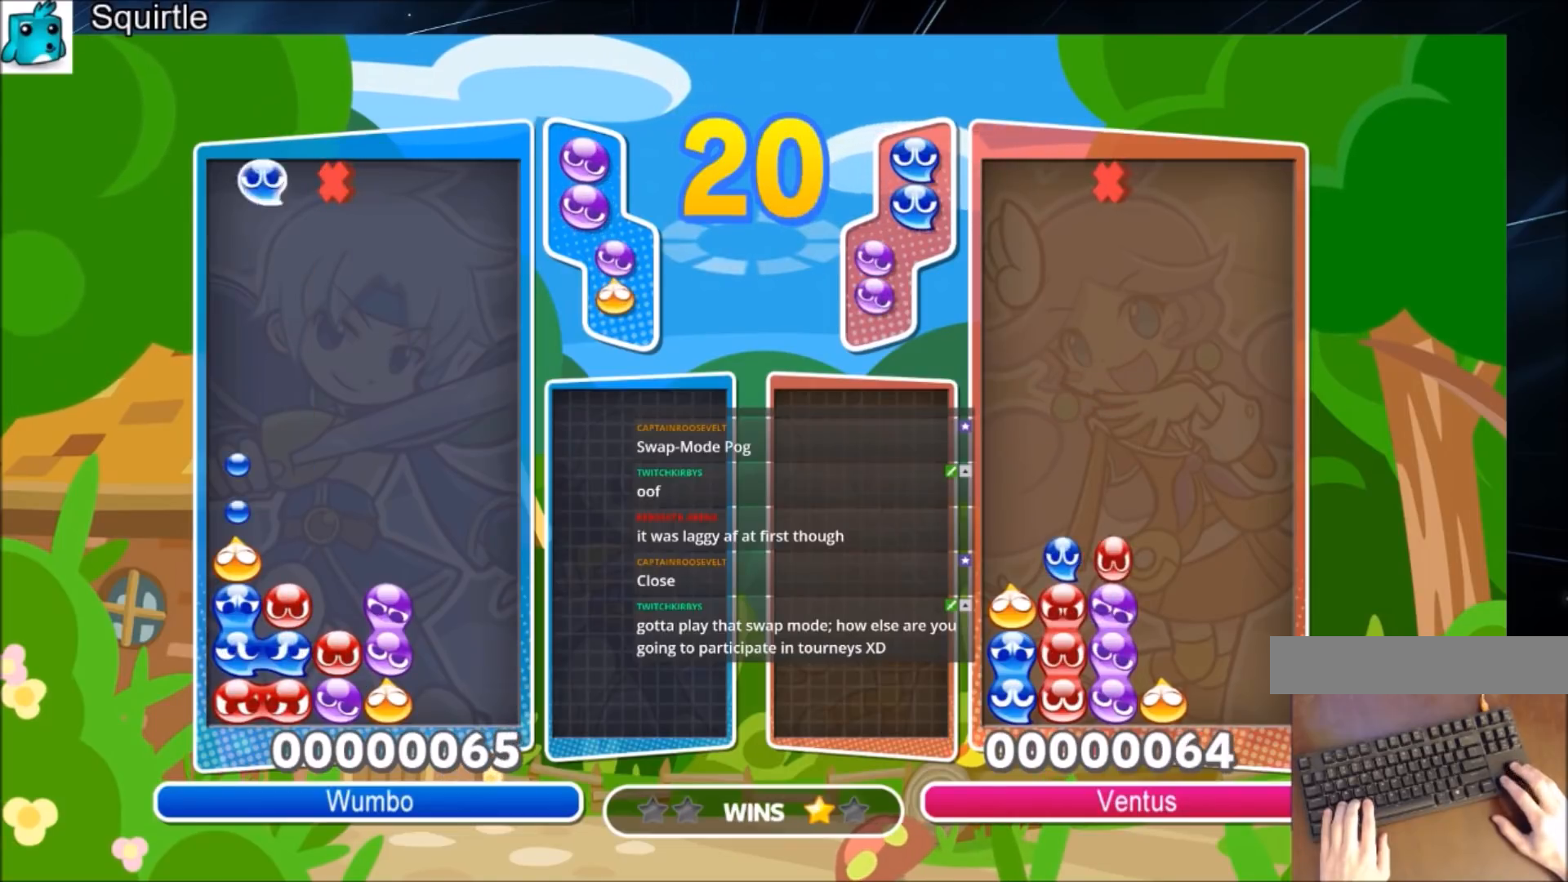
{"keys": ["up"], "events": [[334, "left", "up"]]}
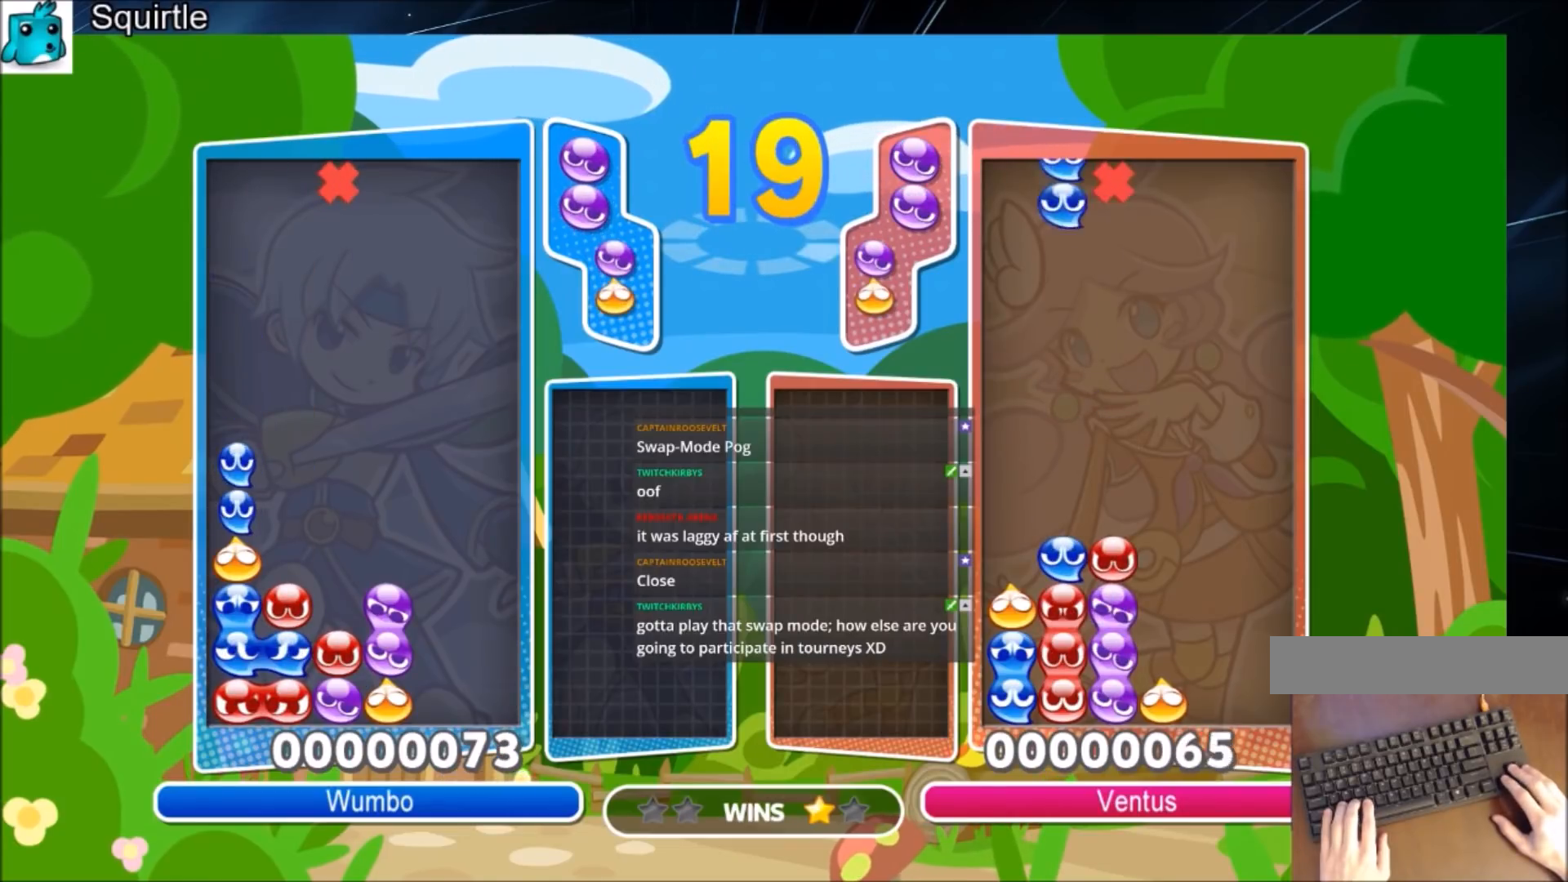
{"keys": ["right"], "events": [[200, "right", "down"], [200, "up", "up"]]}
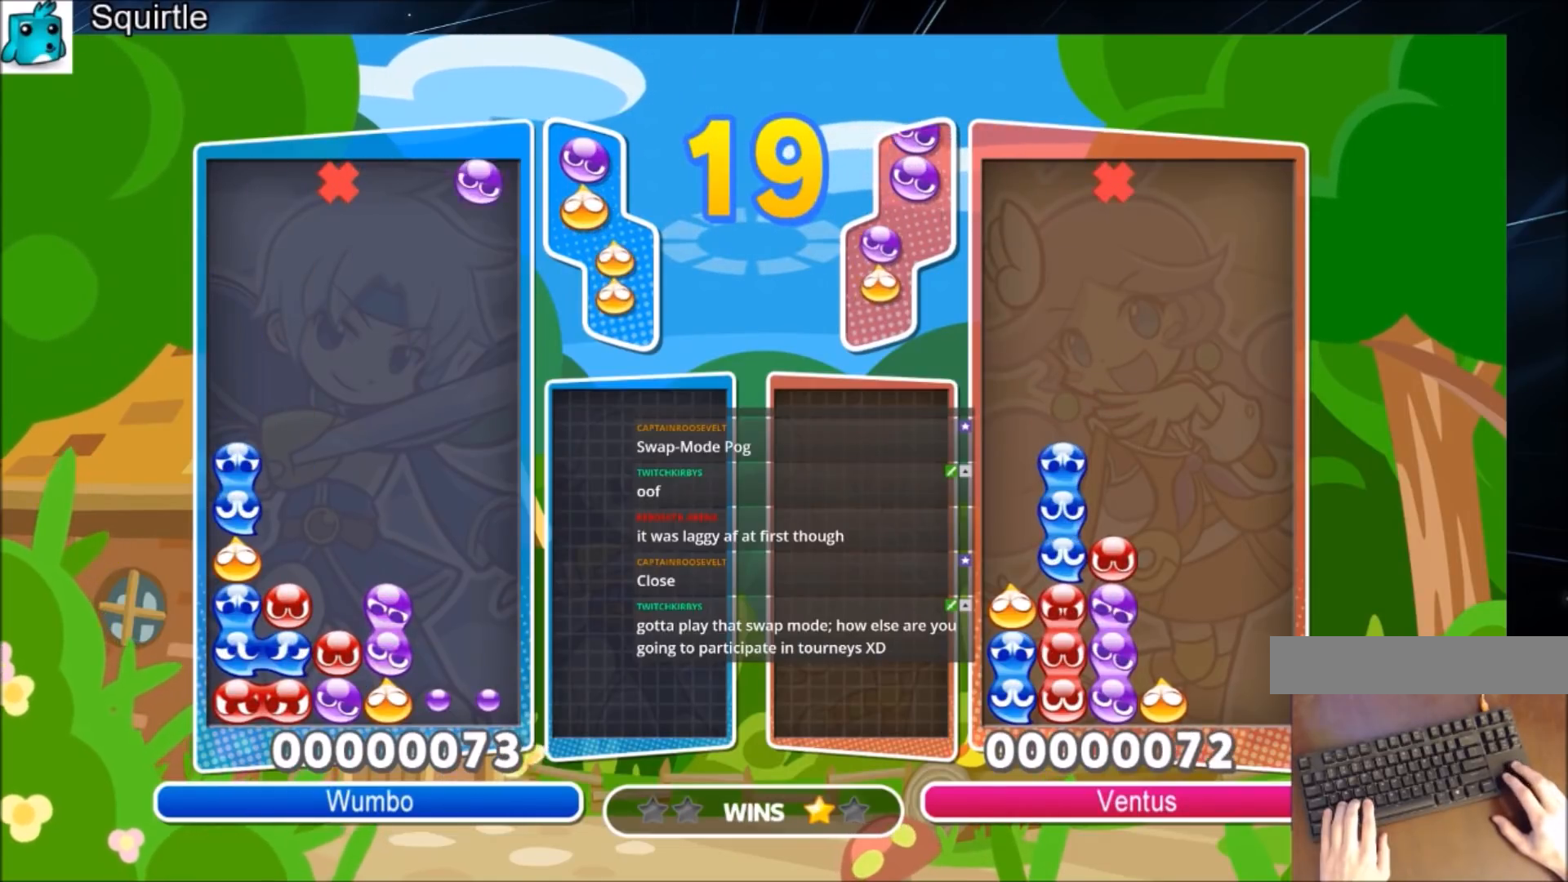
{"keys": ["up"], "events": [[34, "x", "down"], [67, "up", "down"], [167, "right", "up"], [167, "x", "up"]]}
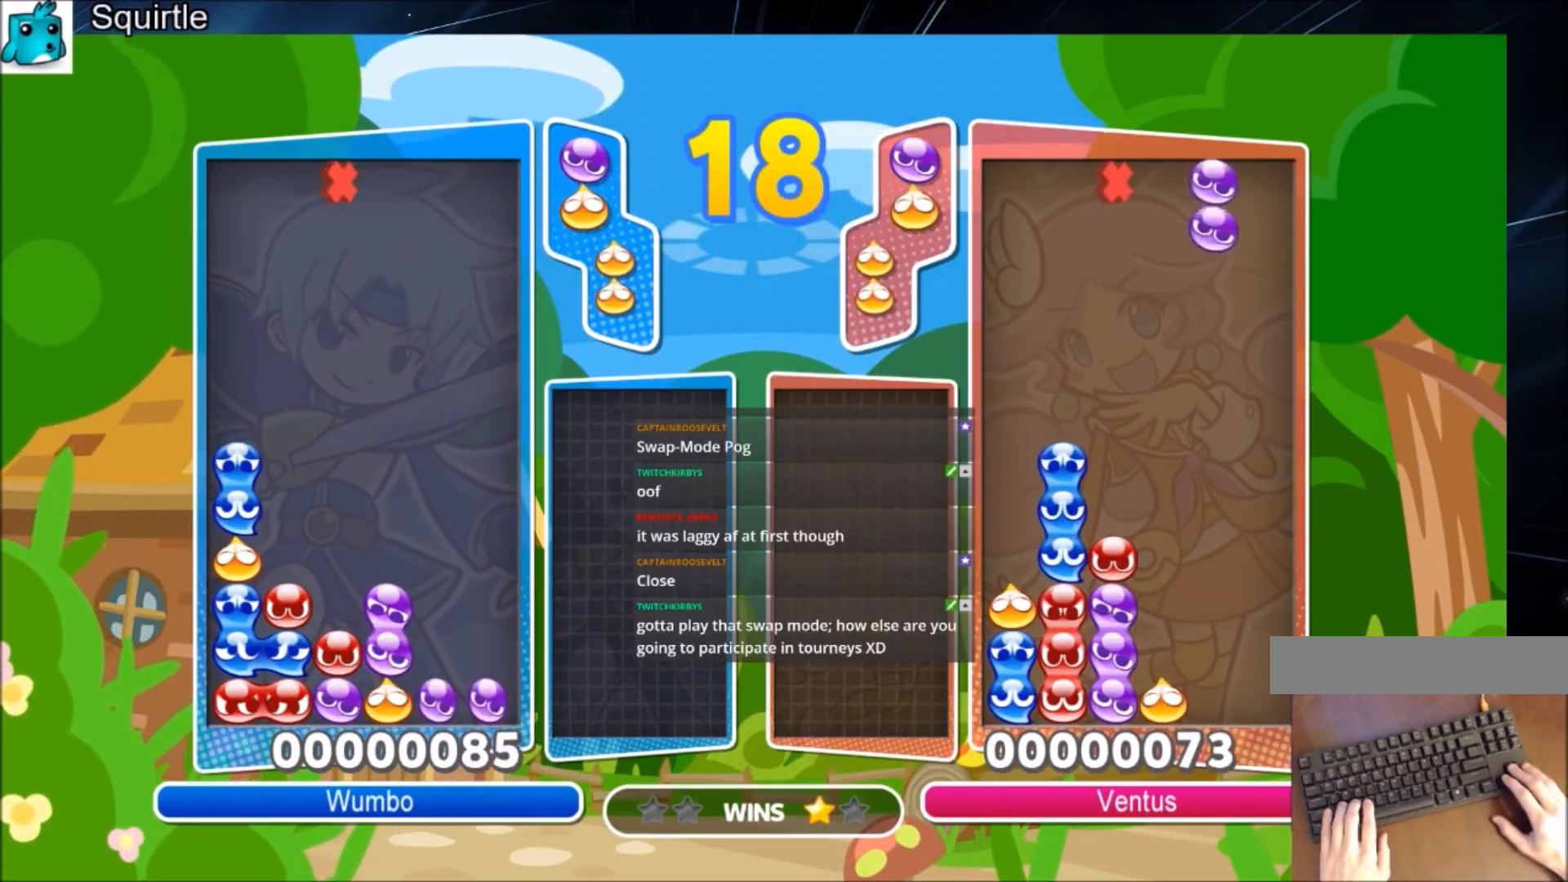
{"keys": ["x"], "events": [[200, "up", "up"], [400, "x", "down"]]}
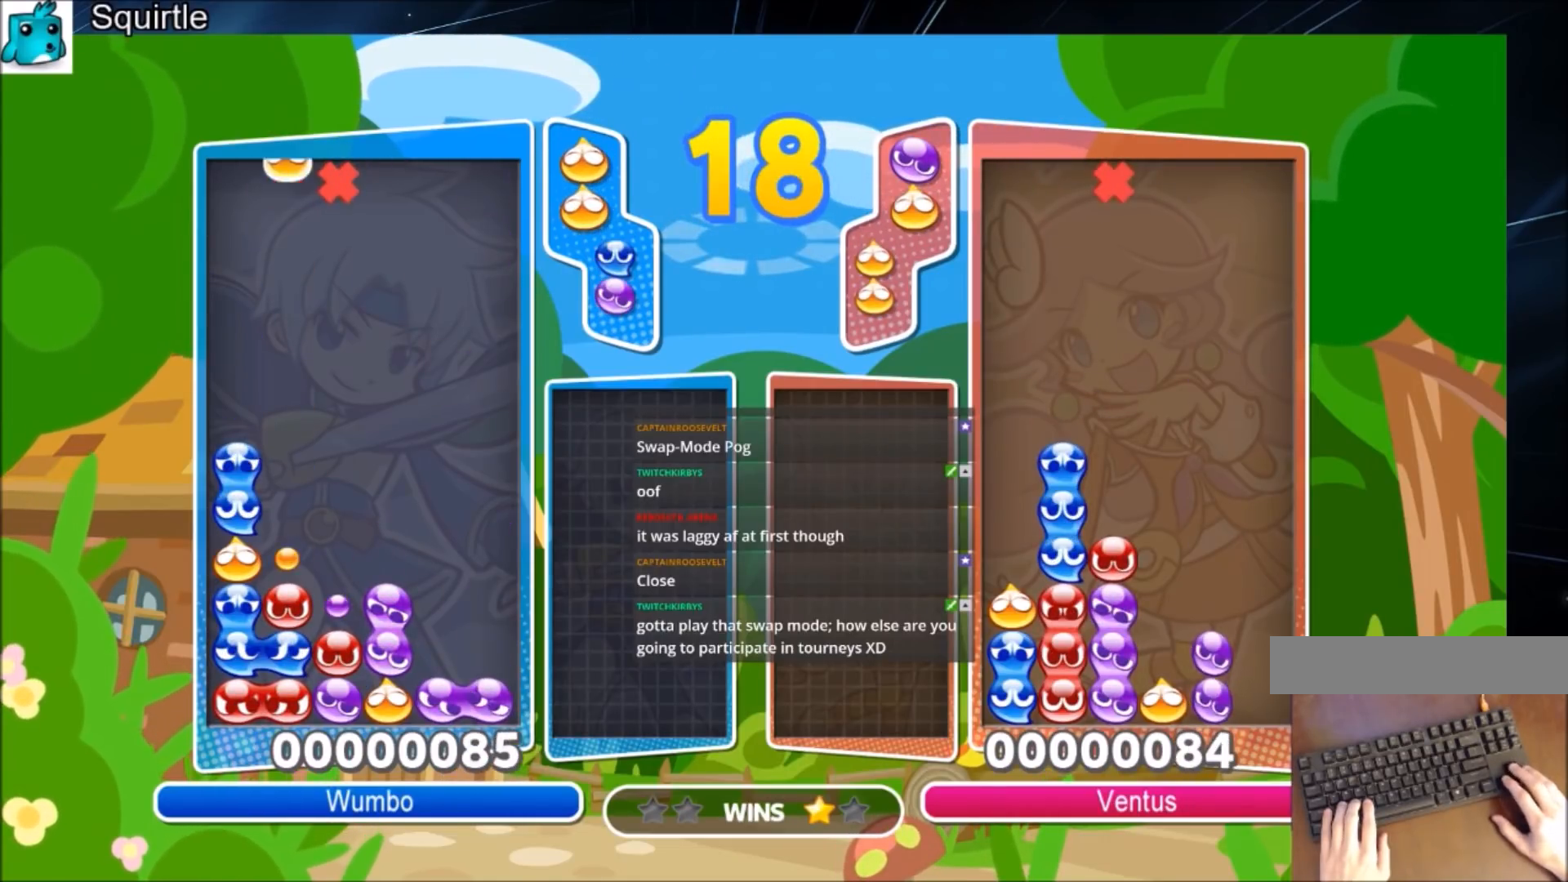
{"keys": ["up"], "events": [[67, "up", "down"], [67, "x", "up"]]}
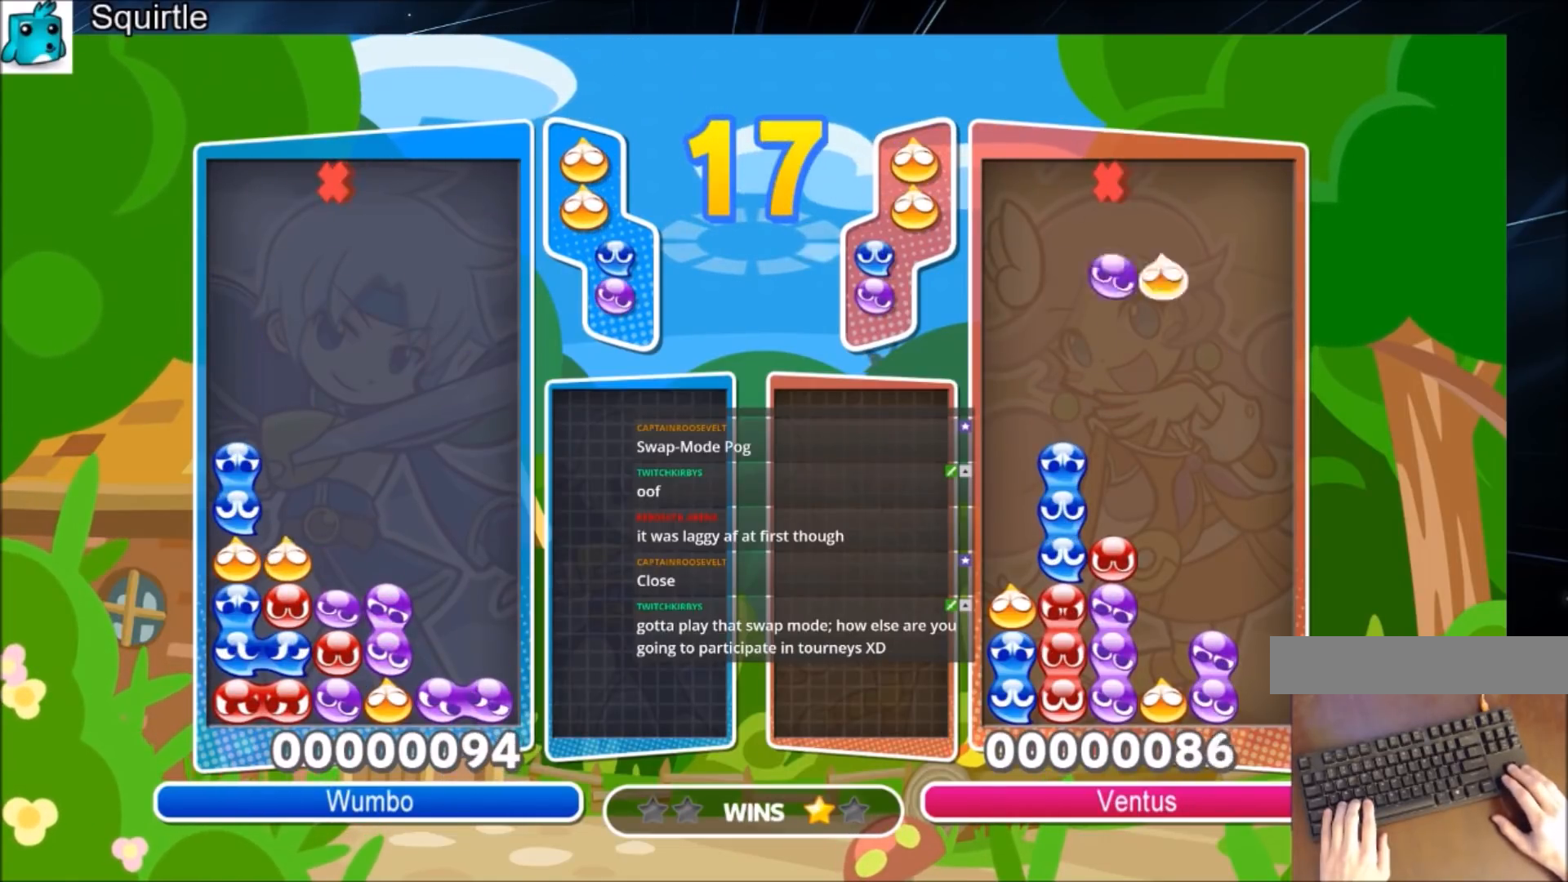
{"keys": [], "events": [[434, "up", "up"]]}
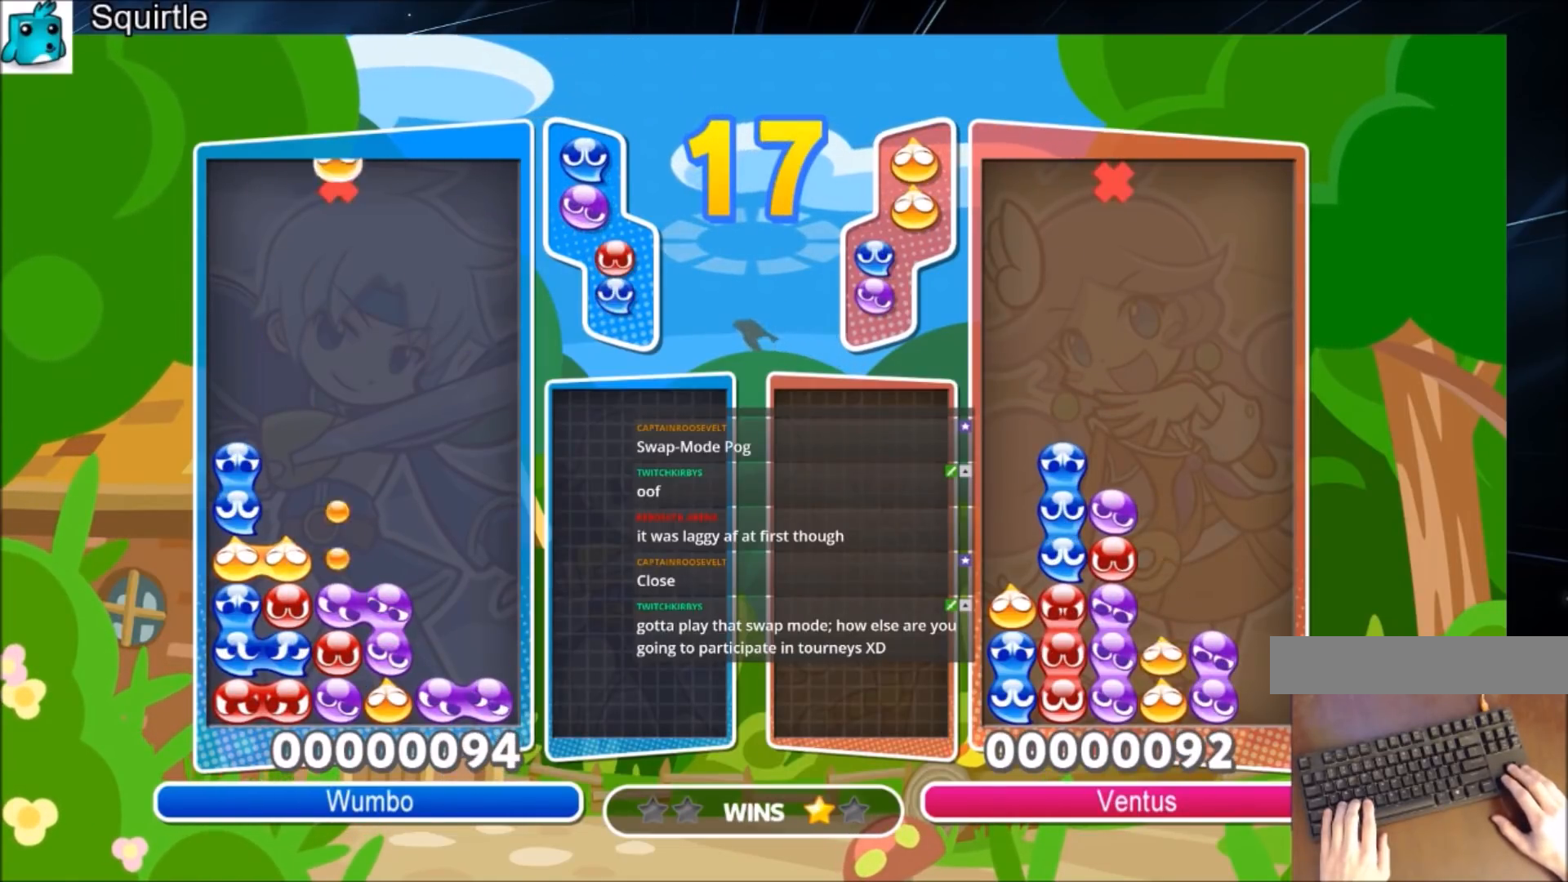
{"keys": ["up"], "events": [[34, "left", "down"], [167, "up", "down"], [267, "left", "up"]]}
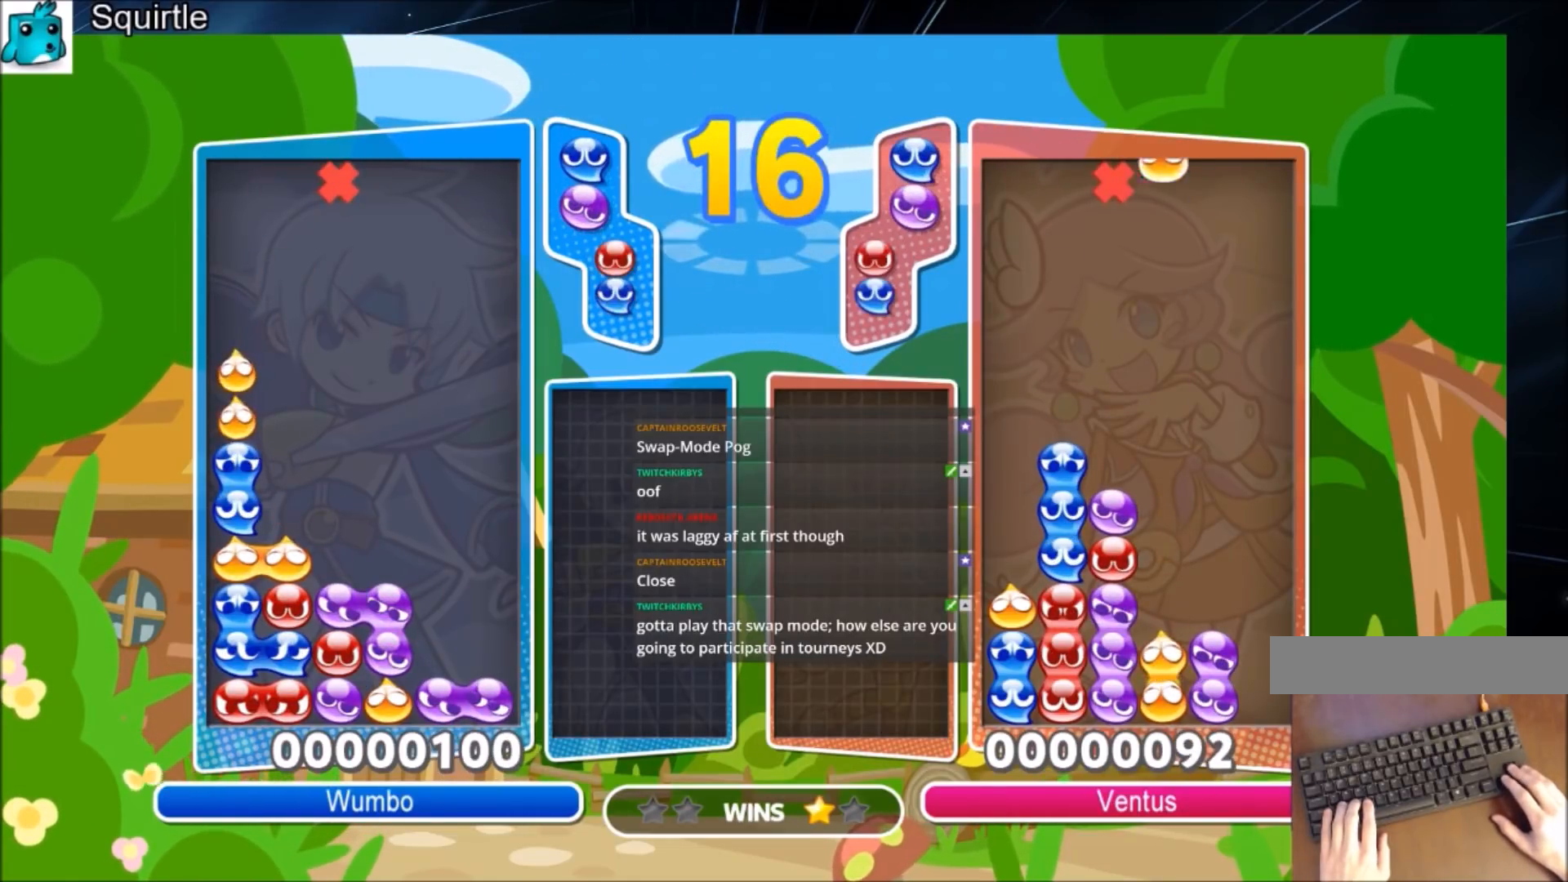
{"keys": ["left", "x"], "events": [[133, "left", "down"], [133, "up", "up"], [300, "x", "down"], [367, "x", "up"], [467, "x", "down"]]}
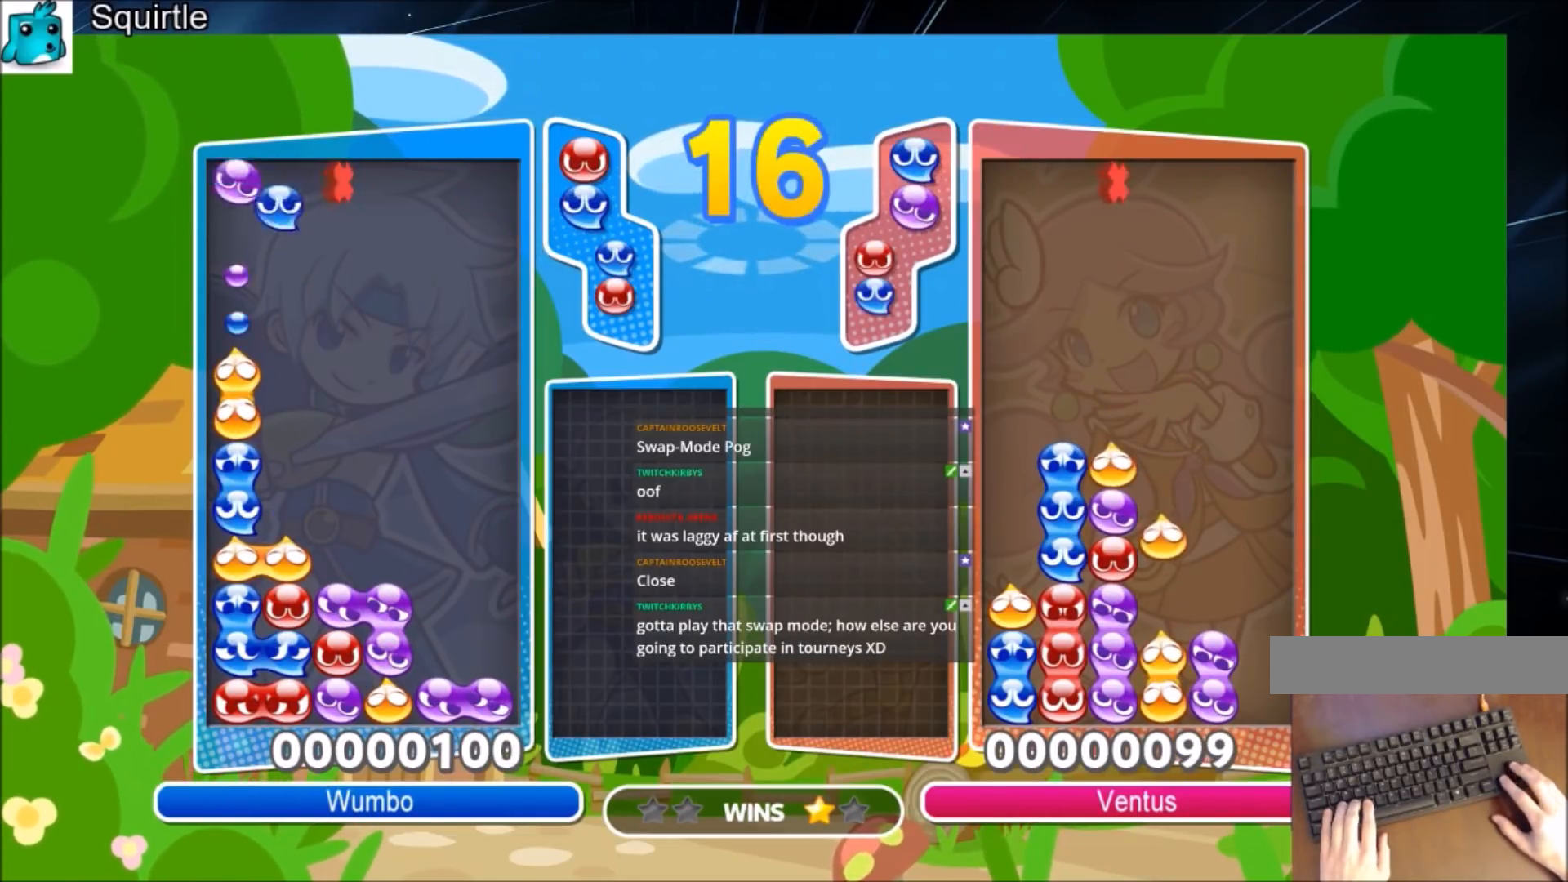
{"keys": [], "events": [[34, "up", "down"], [134, "x", "up"], [167, "left", "up"], [401, "up", "up"]]}
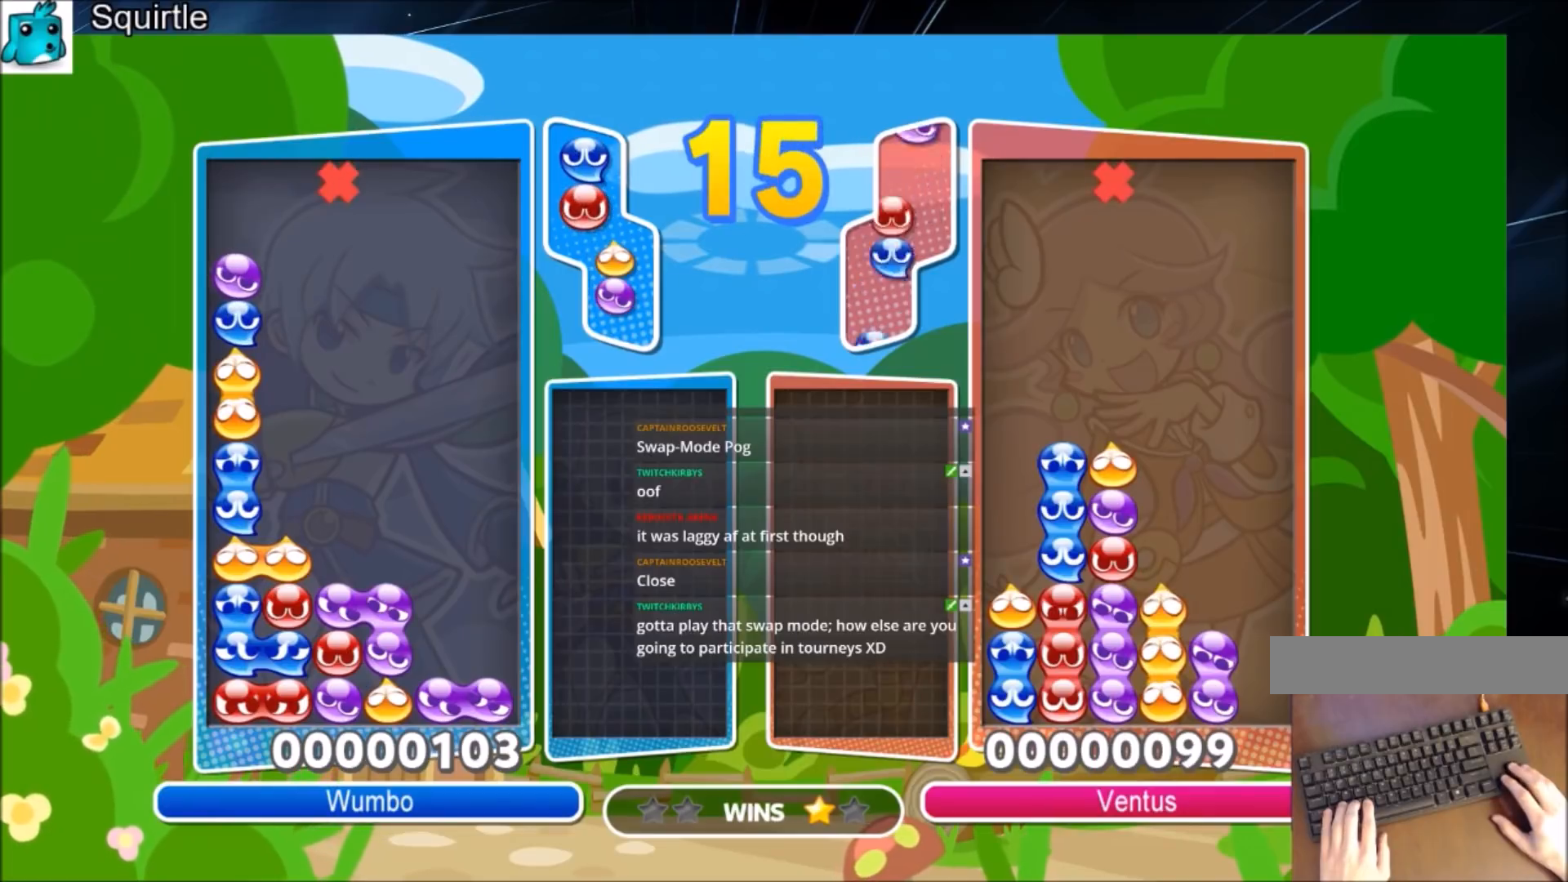
{"keys": ["up"], "events": [[267, "left", "down"], [367, "left", "up"], [400, "up", "down"]]}
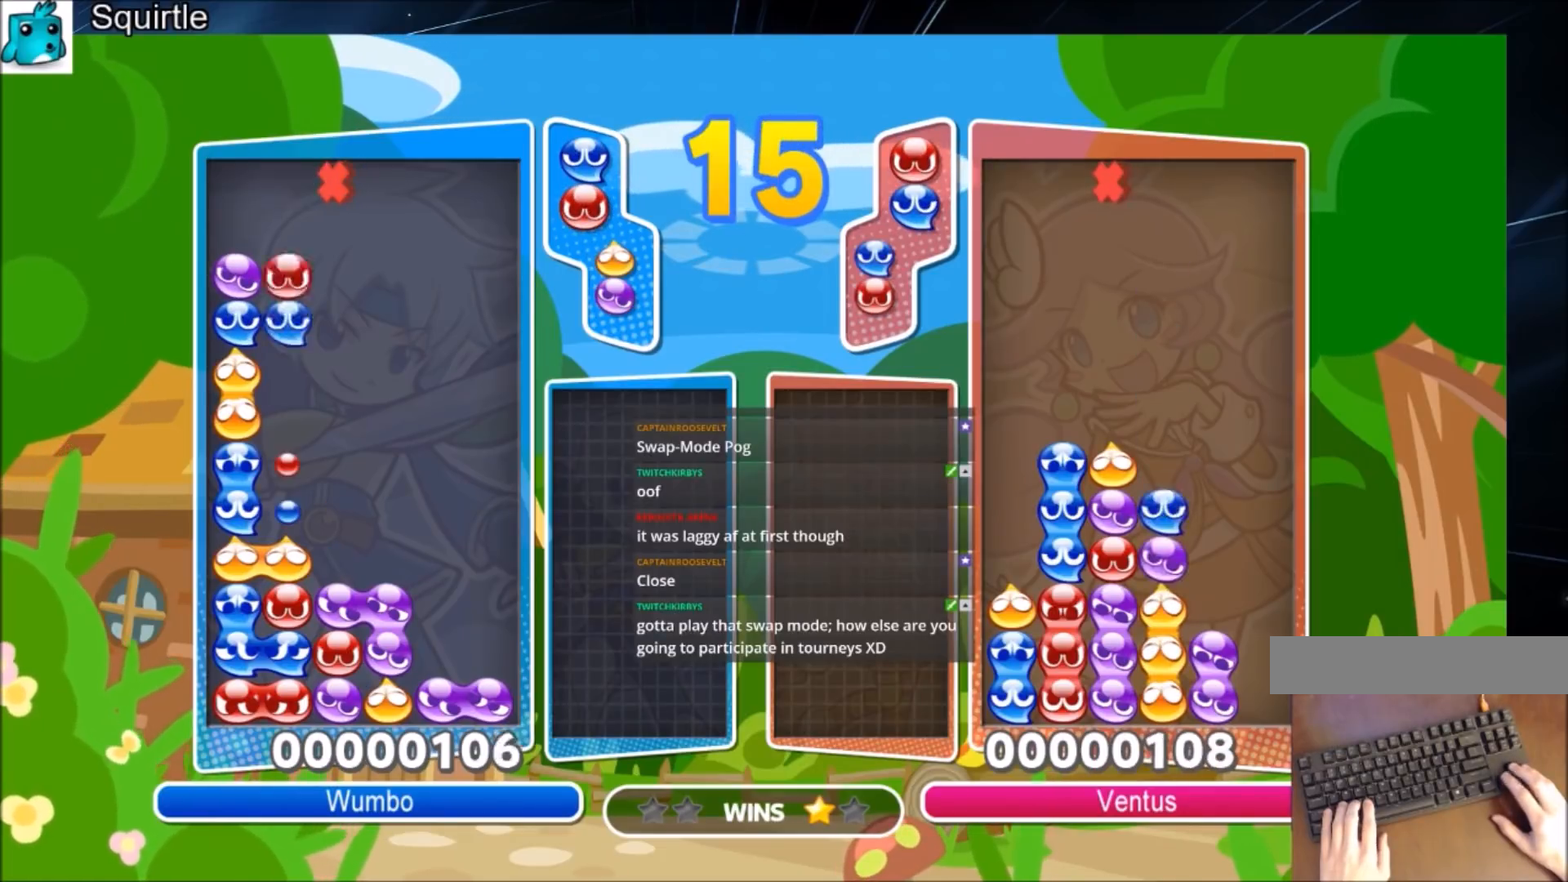
{"keys": [], "events": [[434, "up", "up"]]}